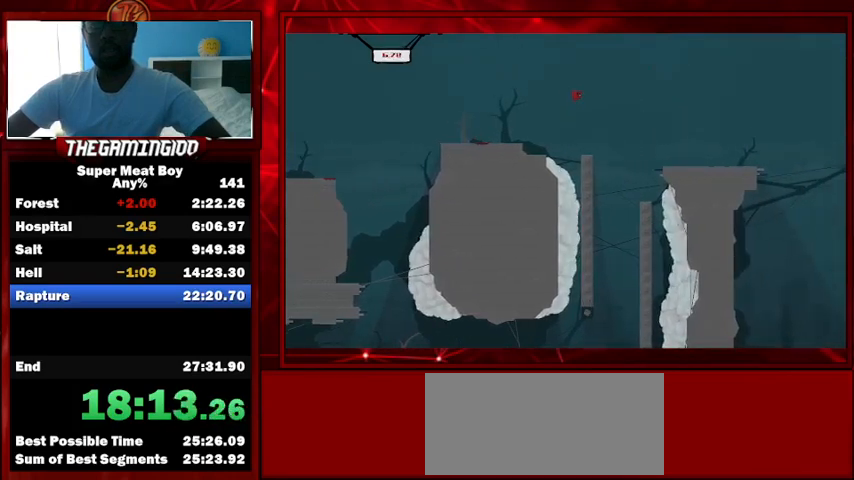
Gameplay with keyboard; each line is a JSON object with the keys held at the frame after it. "events" lists presses ("down") and releases ("up") of "left", "p", "right", "shift" and "space" between this image and that frame as [ms after this image, input, new state], when the widget could be followed in between. No other keys are recorded. Mouse input is not recorded.
{"keys": ["left", "shift"], "events": [[33, "space", "down"], [133, "space", "up"], [267, "right", "up"], [467, "left", "down"]]}
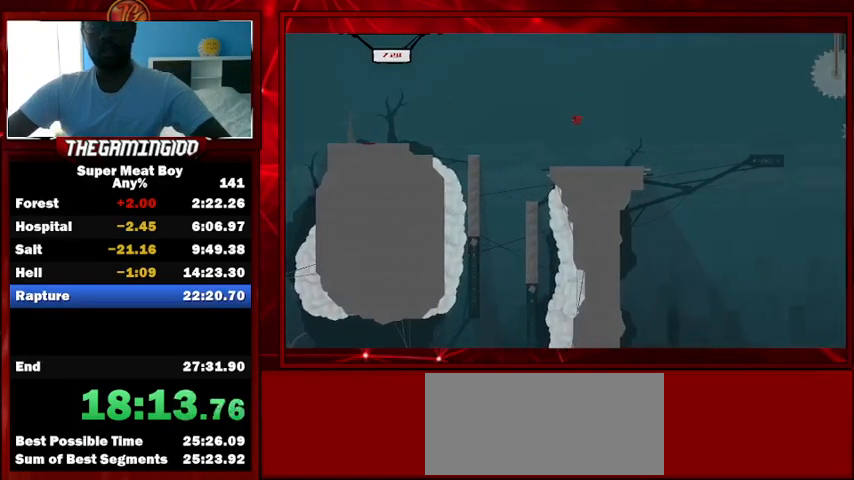
{"keys": ["shift"], "events": [[167, "left", "up"]]}
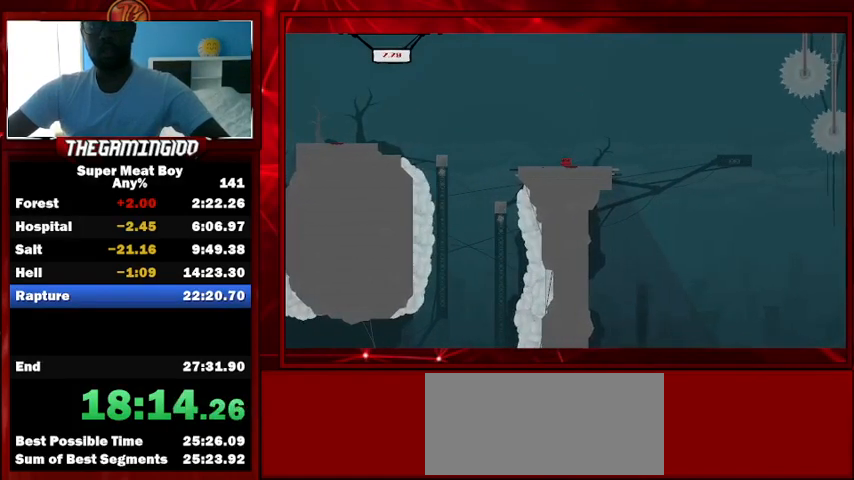
{"keys": ["right", "shift"], "events": [[67, "right", "down"], [267, "right", "up"], [500, "right", "down"]]}
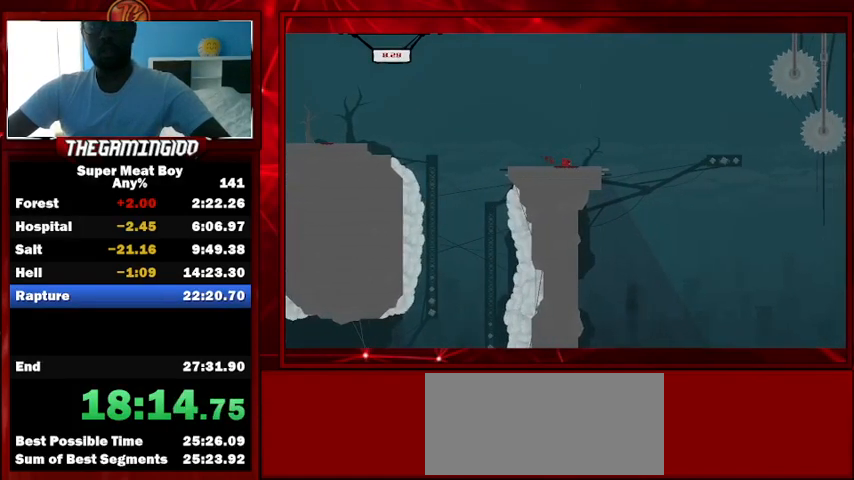
{"keys": ["right", "shift", "space"], "events": [[233, "space", "down"]]}
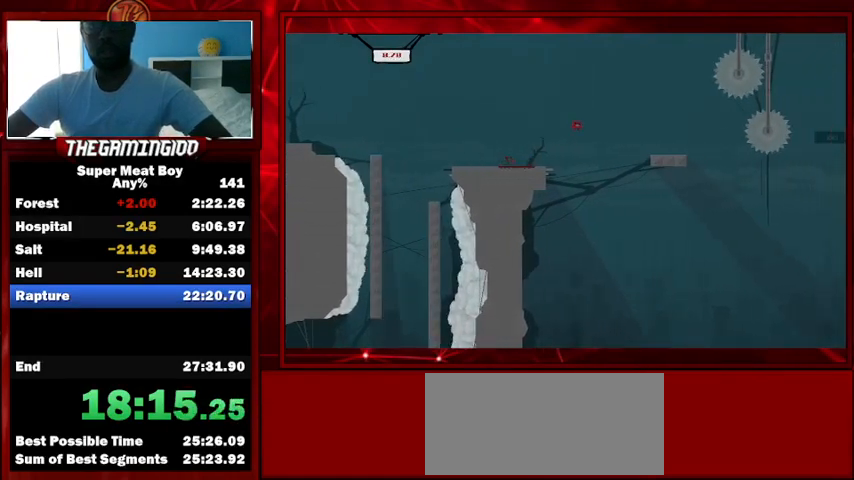
{"keys": ["left", "shift"], "events": [[167, "right", "up"], [200, "space", "up"], [300, "left", "down"]]}
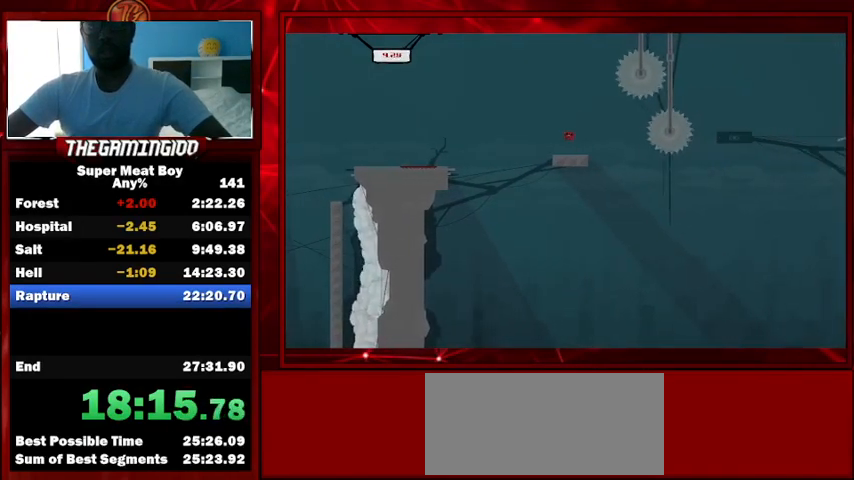
{"keys": ["right", "shift", "space"], "events": [[100, "left", "up"], [100, "right", "down"], [267, "space", "down"]]}
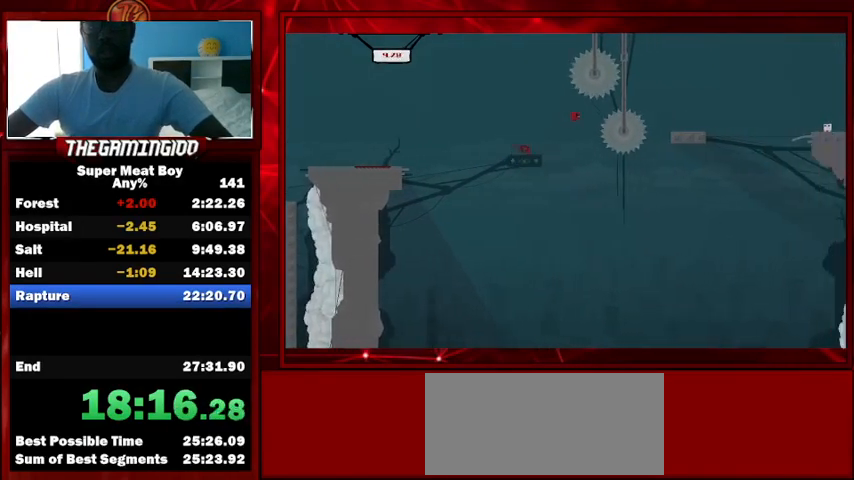
{"keys": ["left", "shift"], "events": [[233, "space", "up"], [333, "left", "down"], [333, "right", "up"]]}
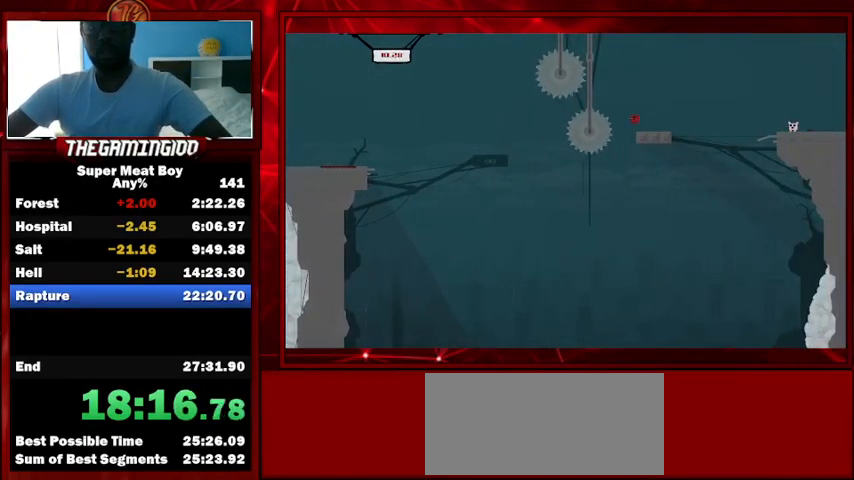
{"keys": ["right", "shift", "space"], "events": [[33, "left", "up"], [33, "right", "down"], [233, "space", "down"]]}
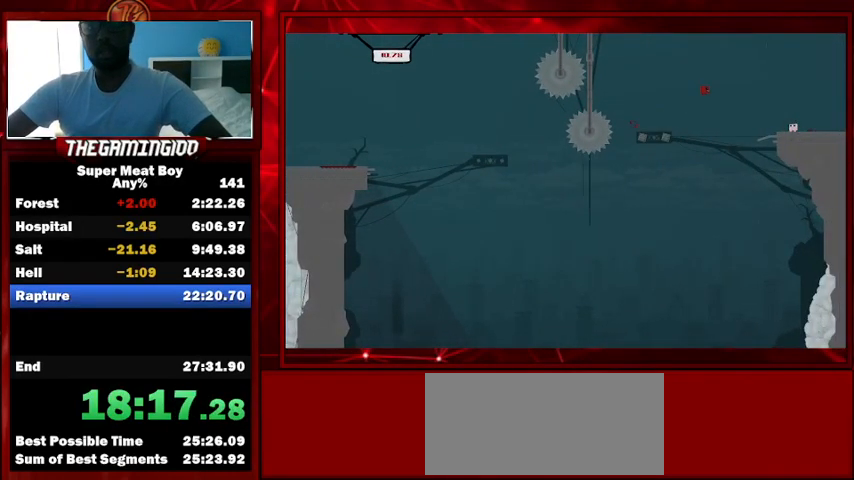
{"keys": ["left"], "events": [[67, "space", "up"], [300, "right", "up"], [367, "shift", "up"], [400, "left", "down"]]}
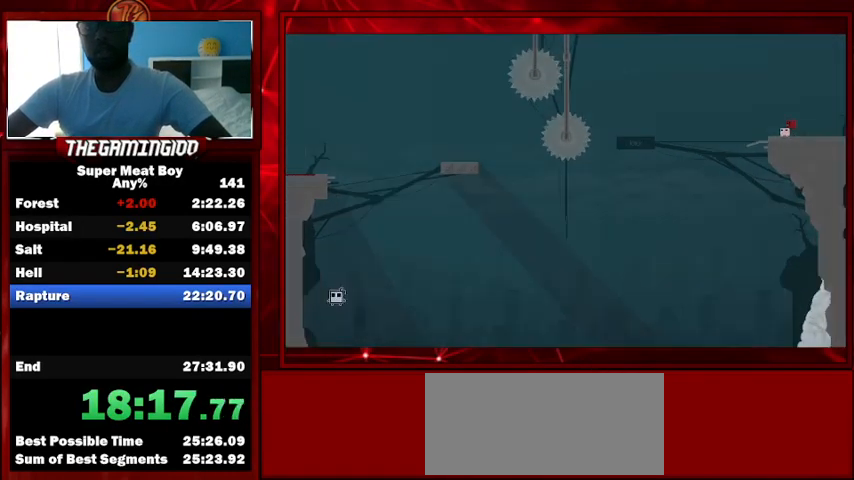
{"keys": [], "events": [[333, "left", "up"], [367, "space", "down"], [467, "space", "up"]]}
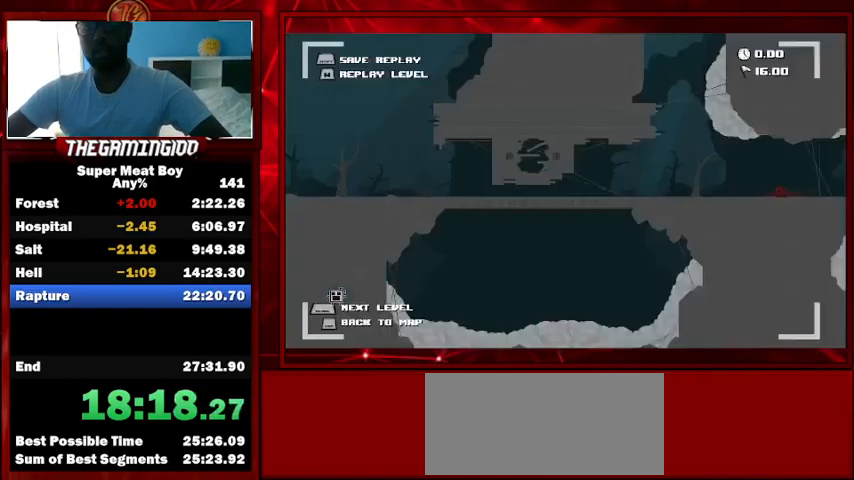
{"keys": [], "events": [[67, "space", "down"], [167, "space", "up"]]}
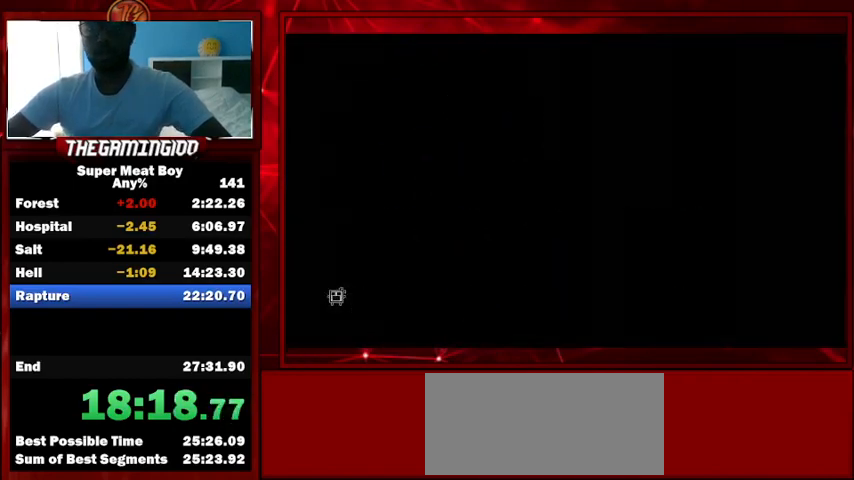
{"keys": ["shift"], "events": [[33, "shift", "down"]]}
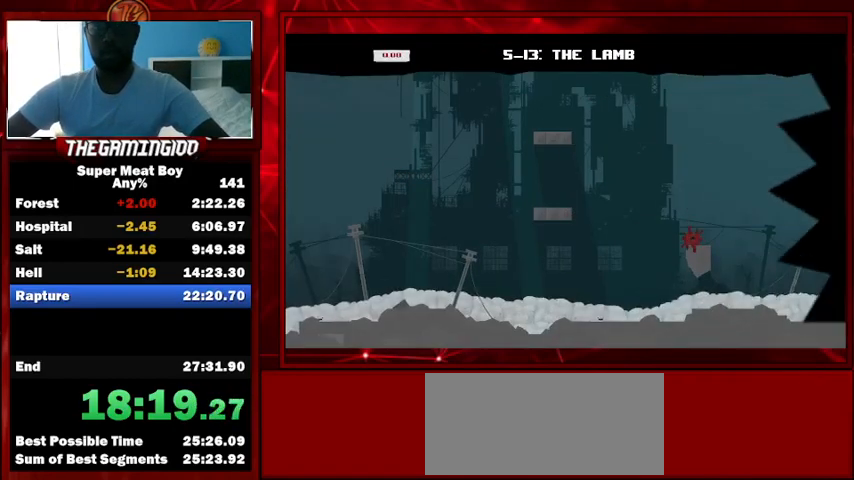
{"keys": ["shift"], "events": []}
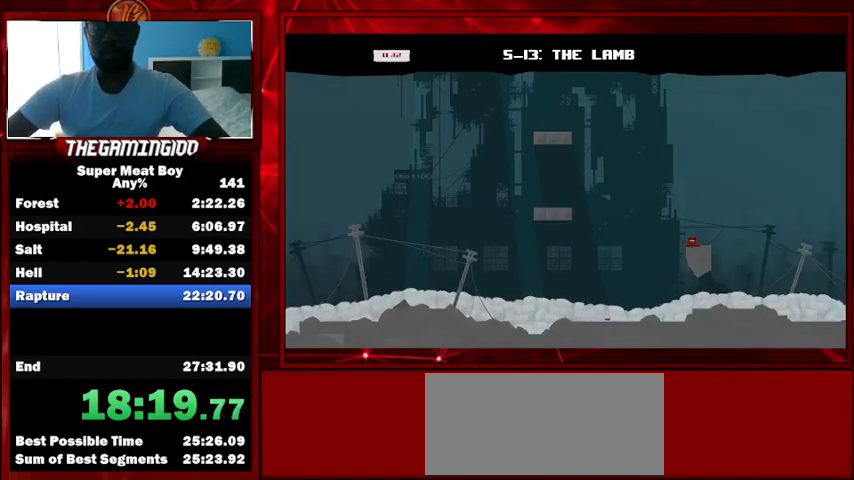
{"keys": ["shift"], "events": [[367, "space", "down"], [400, "space", "up"]]}
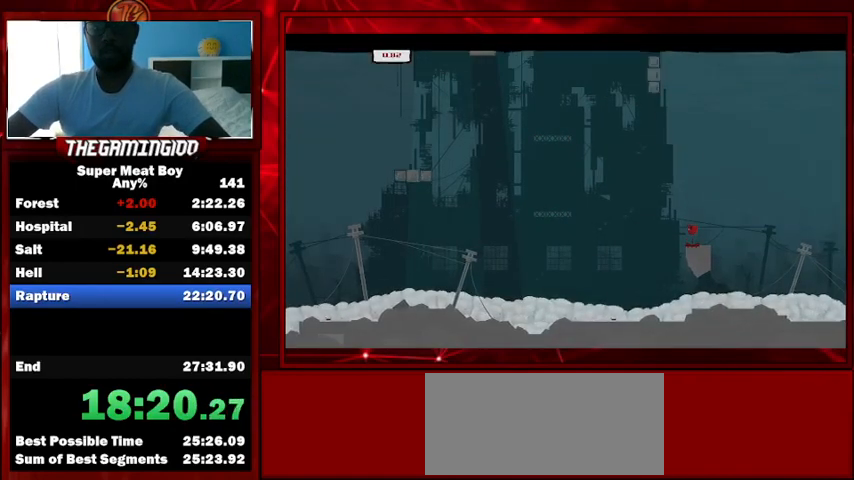
{"keys": ["shift"], "events": []}
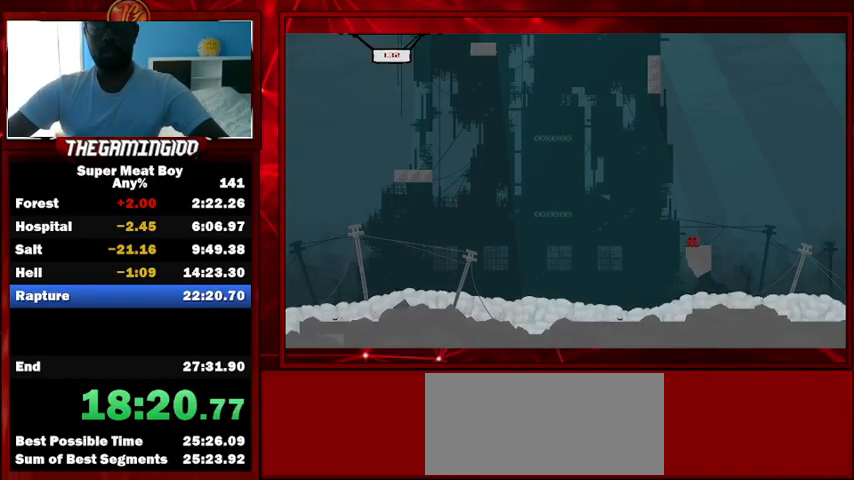
{"keys": ["left", "shift", "space"], "events": [[267, "left", "down"], [333, "space", "down"]]}
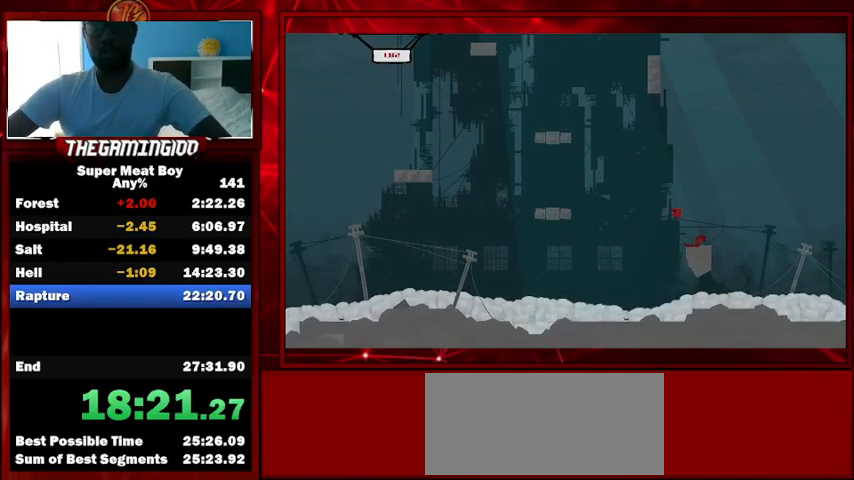
{"keys": ["right", "shift"], "events": [[433, "left", "up"], [500, "right", "down"], [500, "space", "up"]]}
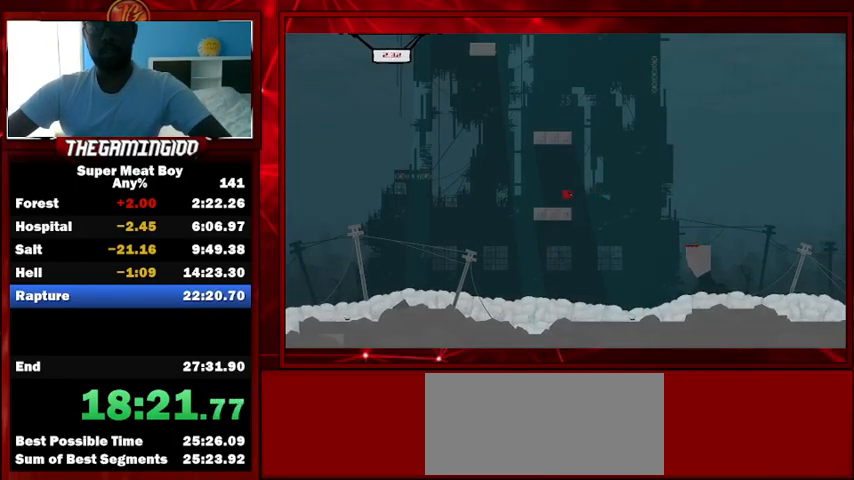
{"keys": ["left", "shift"], "events": [[233, "right", "up"], [367, "left", "down"]]}
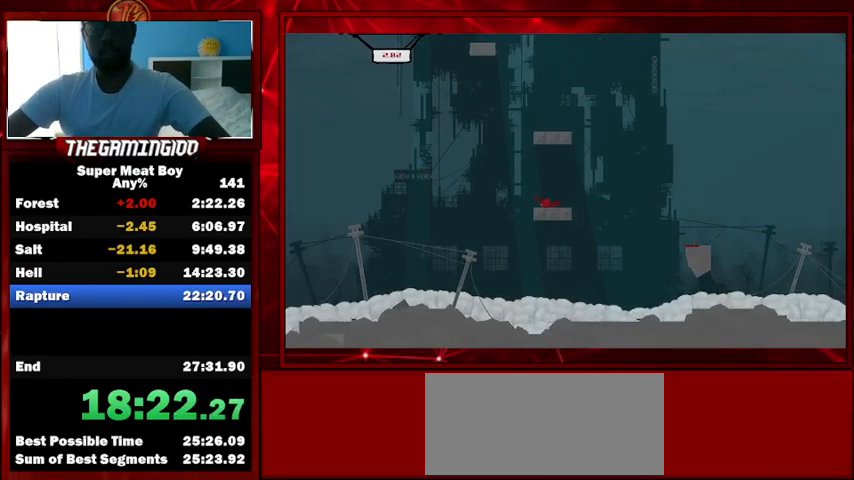
{"keys": ["left", "shift", "space"], "events": [[33, "space", "down"]]}
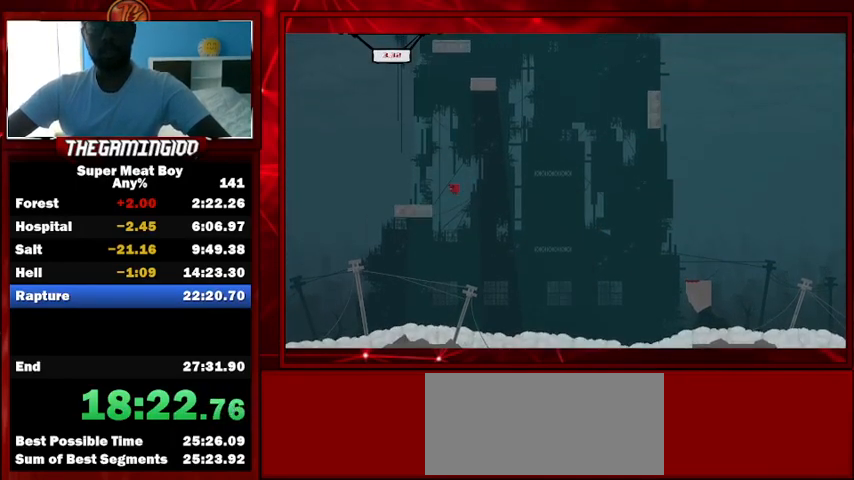
{"keys": ["right", "shift"], "events": [[67, "left", "up"], [67, "right", "down"], [100, "space", "up"], [300, "right", "up"], [500, "right", "down"]]}
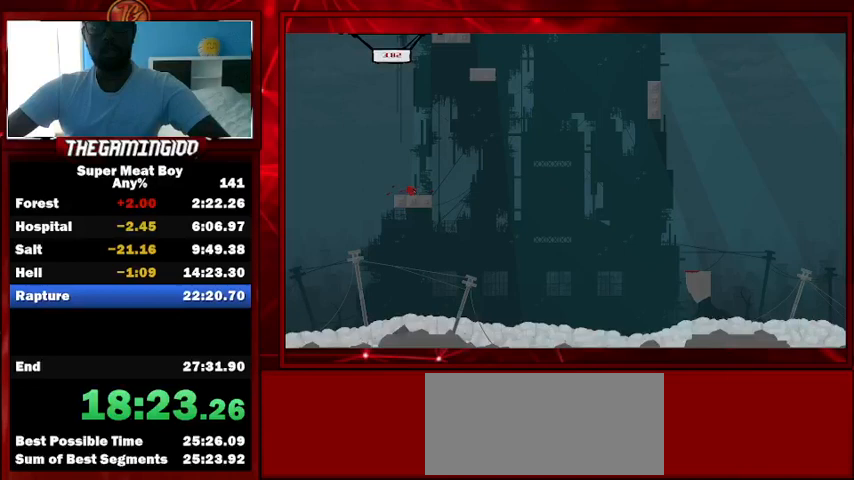
{"keys": ["right", "shift", "space"], "events": [[133, "space", "down"]]}
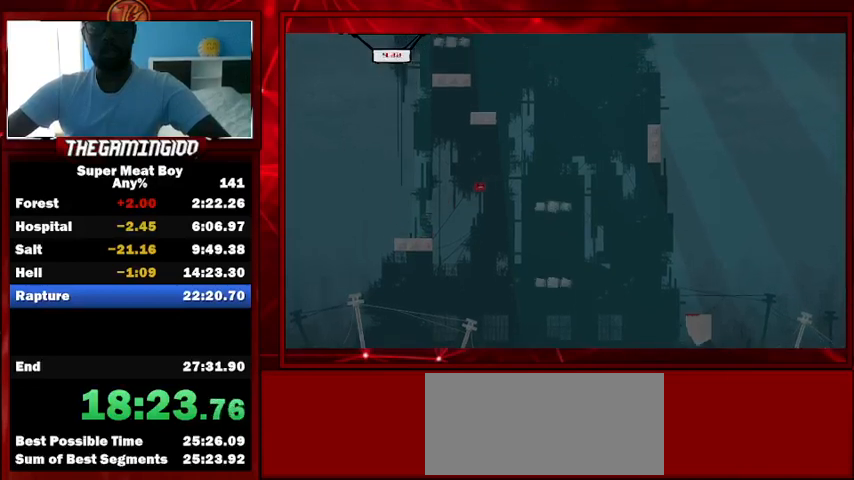
{"keys": ["shift"], "events": [[133, "right", "up"], [233, "left", "down"], [233, "space", "up"], [467, "left", "up"]]}
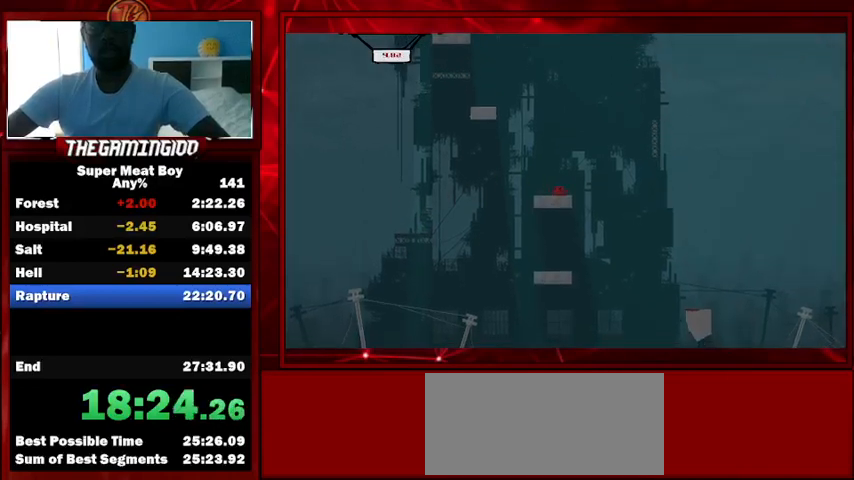
{"keys": ["right", "shift", "space"], "events": [[400, "right", "down"], [433, "space", "down"]]}
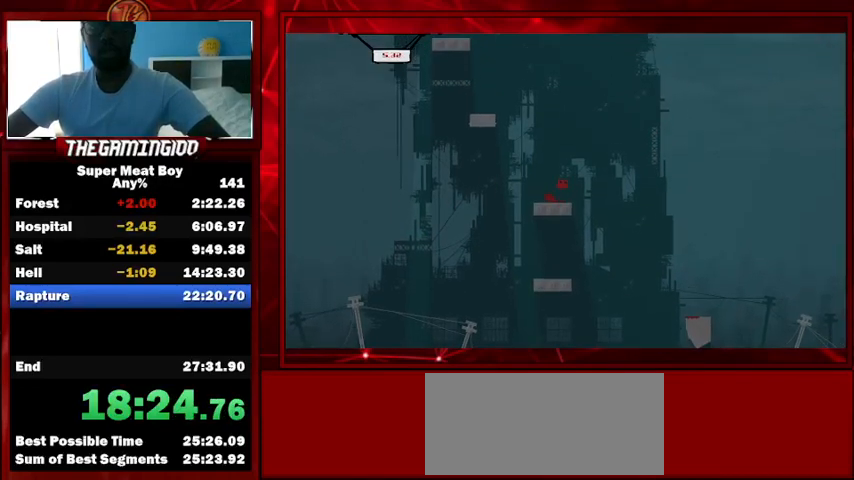
{"keys": ["right", "shift", "space"], "events": [[300, "left", "down"], [300, "right", "up"], [367, "left", "up"], [367, "right", "down"]]}
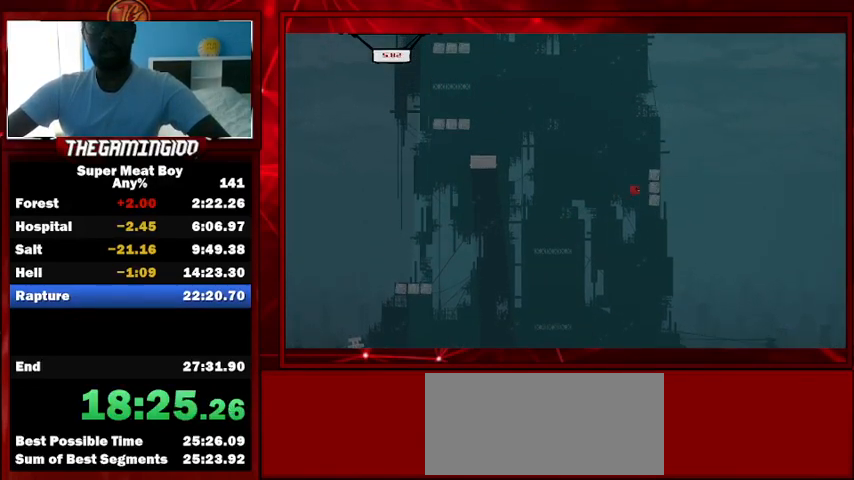
{"keys": ["left", "shift", "space"], "events": [[100, "space", "up"], [200, "left", "down"], [200, "right", "up"], [200, "space", "down"]]}
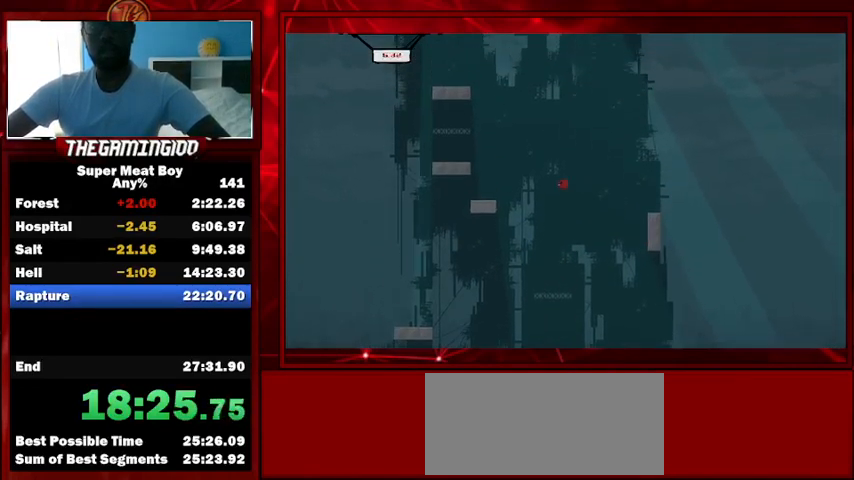
{"keys": ["shift"], "events": [[167, "left", "up"], [200, "right", "down"], [333, "space", "up"], [400, "right", "up"]]}
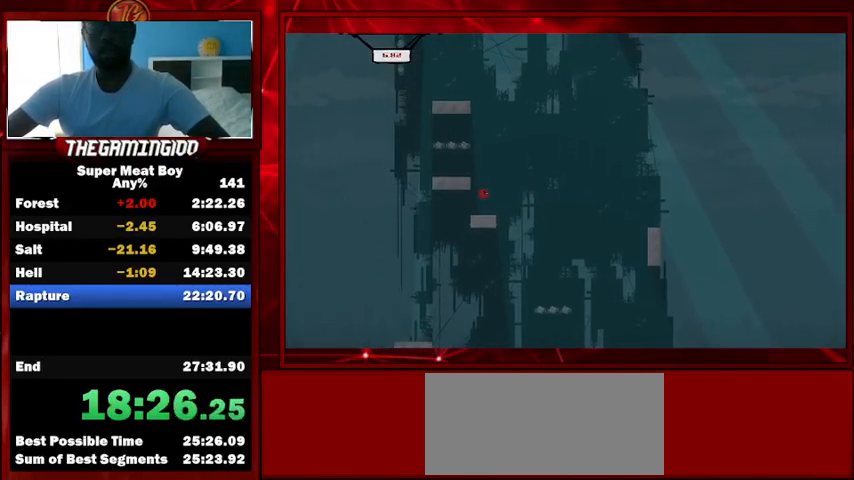
{"keys": ["shift"], "events": [[133, "right", "down"], [267, "right", "up"]]}
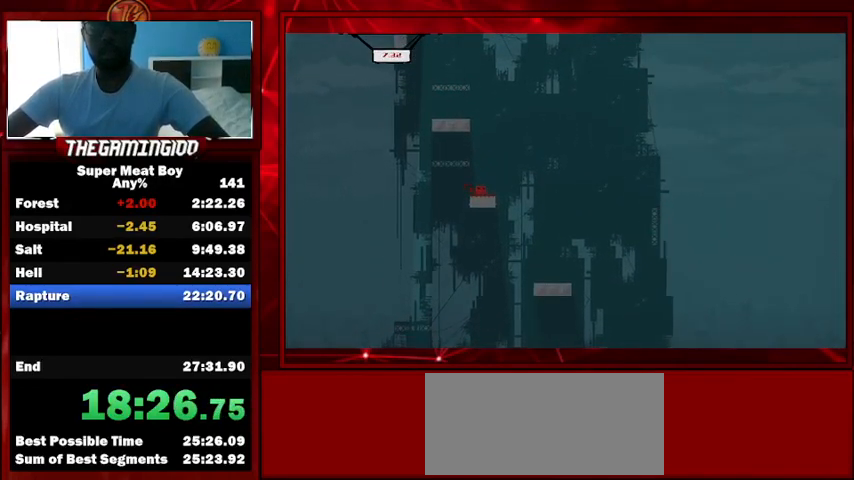
{"keys": ["shift", "space"], "events": [[33, "right", "down"], [200, "right", "up"], [433, "space", "down"]]}
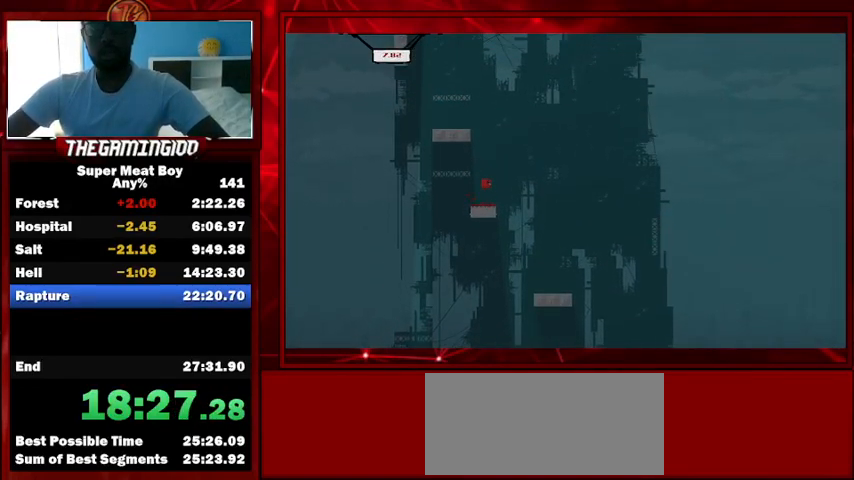
{"keys": ["shift"], "events": [[267, "left", "down"], [500, "left", "up"], [500, "space", "up"]]}